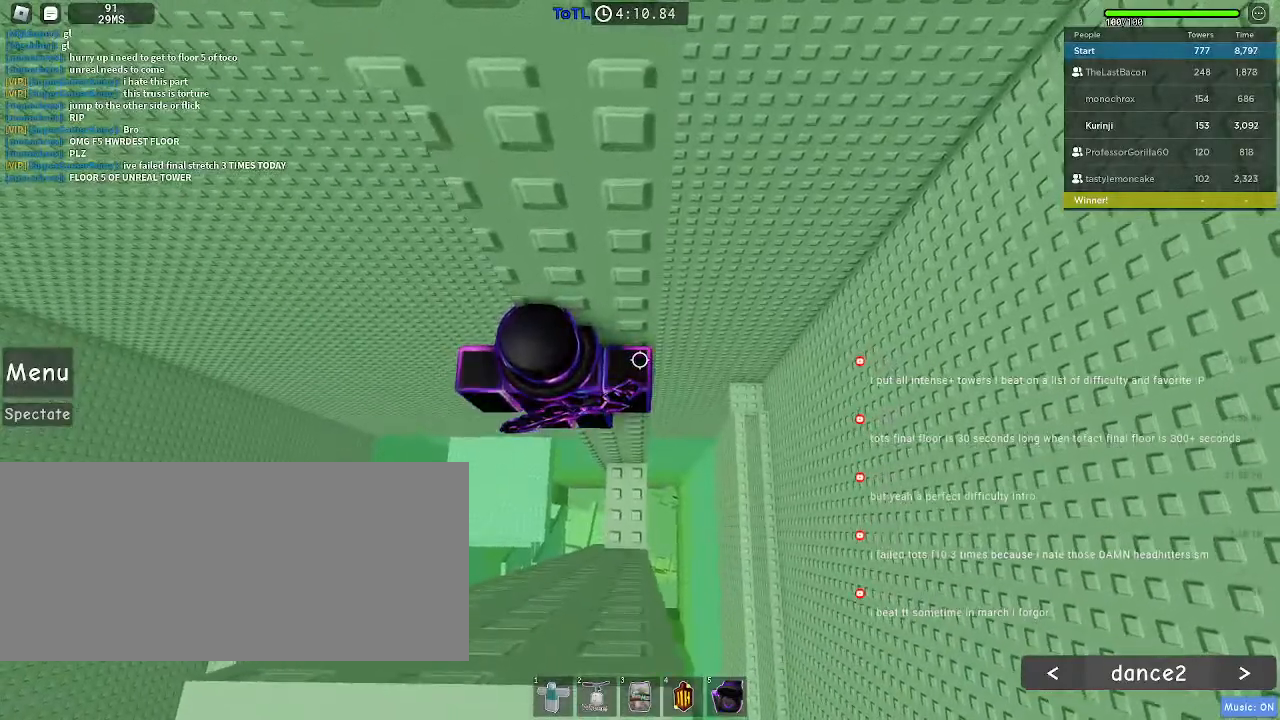
Gameplay with keyboard and mouse; each line is a JSON object with the keys and mouse buttons held at the frame after it. "events" lists presses ("down") and releases ("up") of "a", "ctrl", "d", "e", "f", "q", "r", "s", "shift", "space", "tab", "w", "mouse_left", "mouse_wheel", "mouse_right", "mouse_mb4" and "mouse_mb5" between this image and that frame as [ms after this image, input, new state], when the widget could be followed in between. "mouse_left", "mouse_wheel", "mouse_right", "mouse_mb4", "mouse_mb5" = the "left", "wheel", "right", "mb4", "mb5" buttons of the "mouse" list. No other keys are recorded. "wheel" means that the mouse wheel is clicked or scrolled. Mouse movement is not recorded.
{"keys": [], "mouse": ["right"], "events": [[33, "shift", "down"], [67, "mouse_right", "down"], [117, "shift", "up"]]}
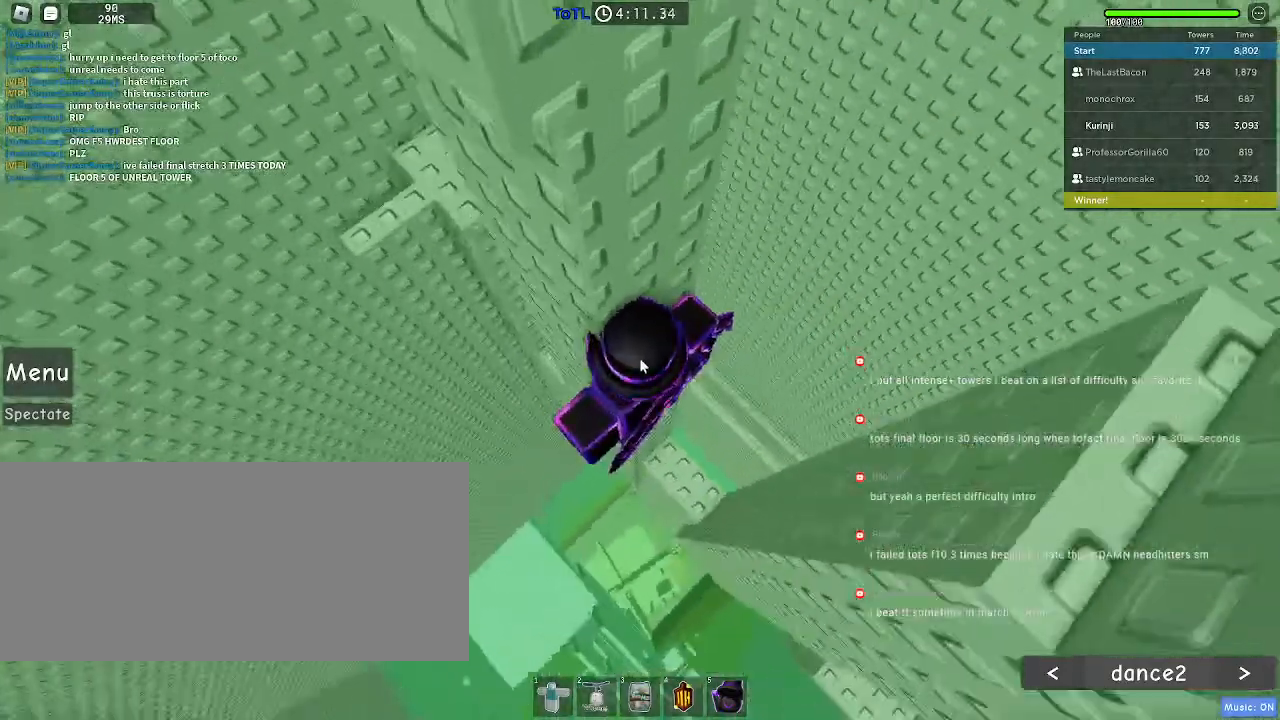
{"keys": [], "mouse": ["right"], "events": []}
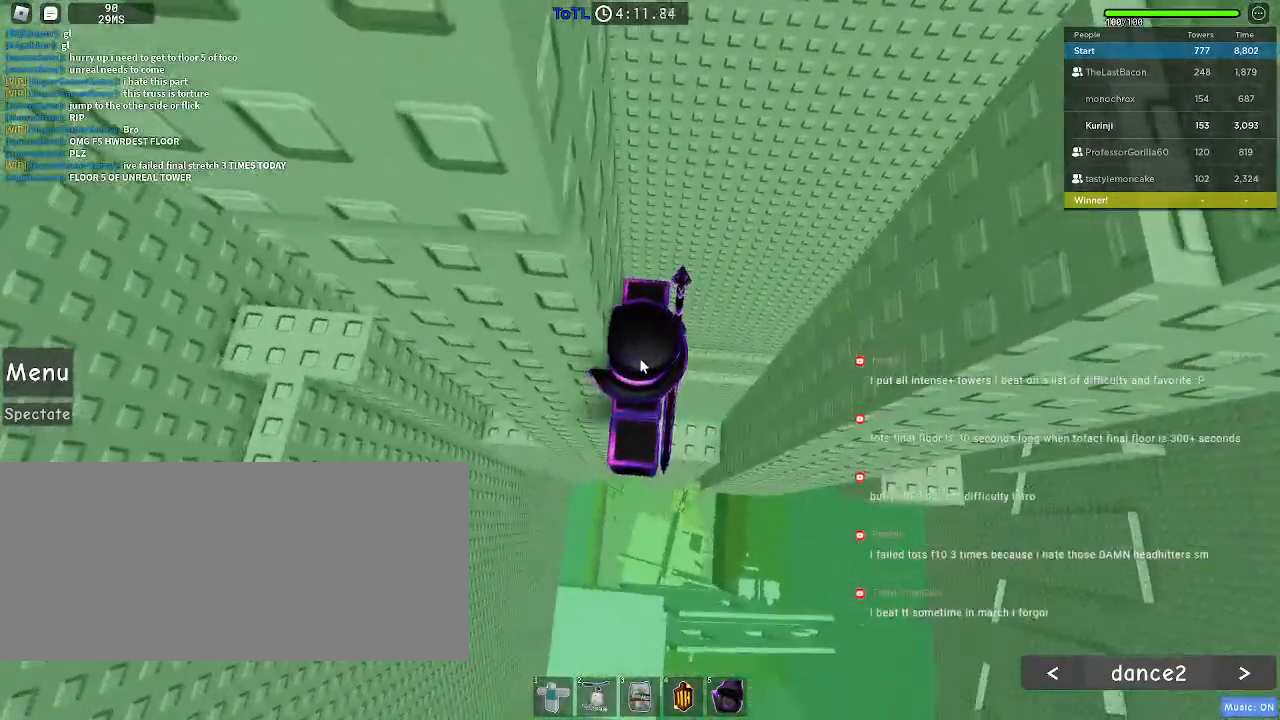
{"keys": [], "mouse": ["right"], "events": []}
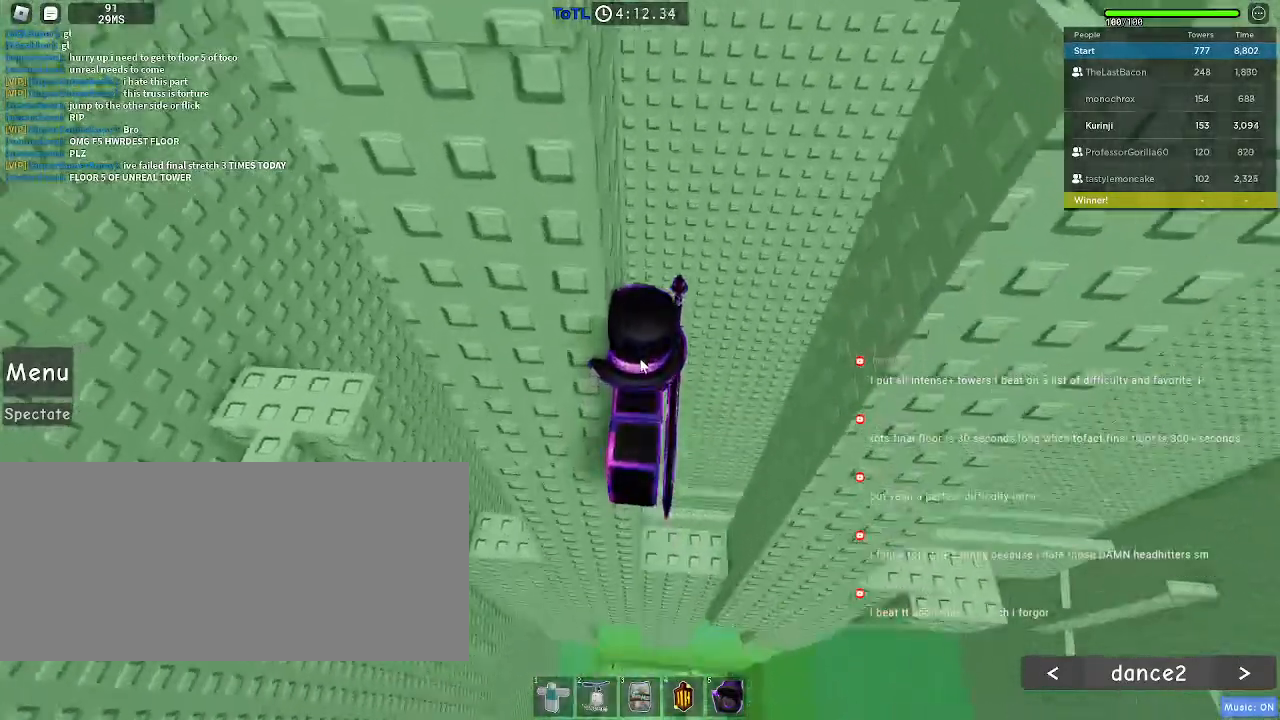
{"keys": [], "mouse": ["right"], "events": [[383, "mouse_wheel", "down"], [450, "mouse_wheel", "up"]]}
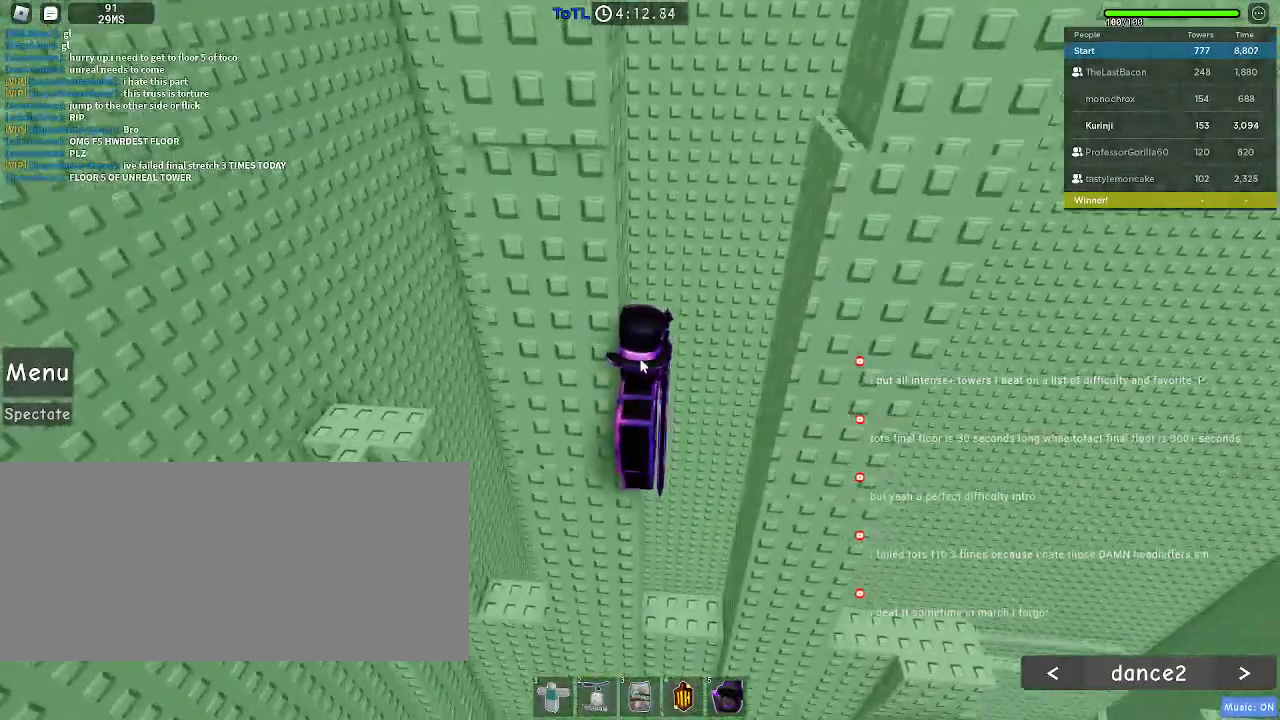
{"keys": [], "mouse": ["wheel", "right"], "events": [[433, "mouse_wheel", "down"]]}
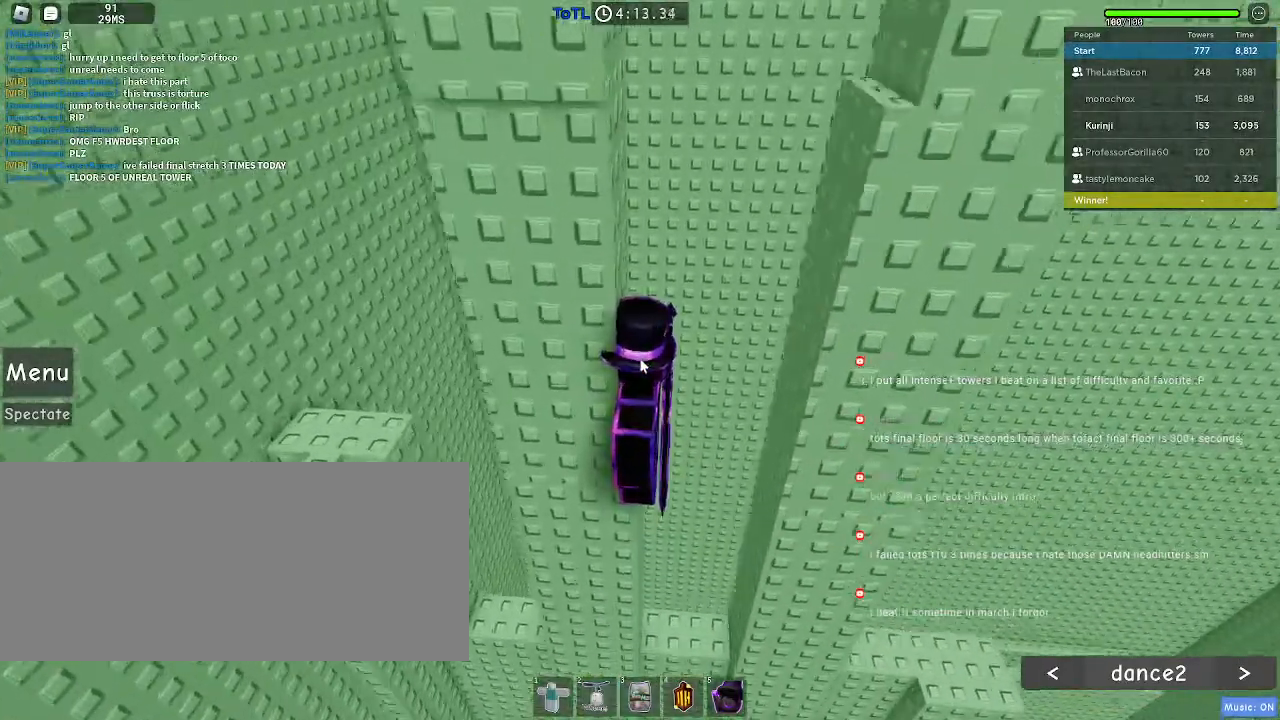
{"keys": [], "mouse": ["right"], "events": [[83, "mouse_wheel", "up"]]}
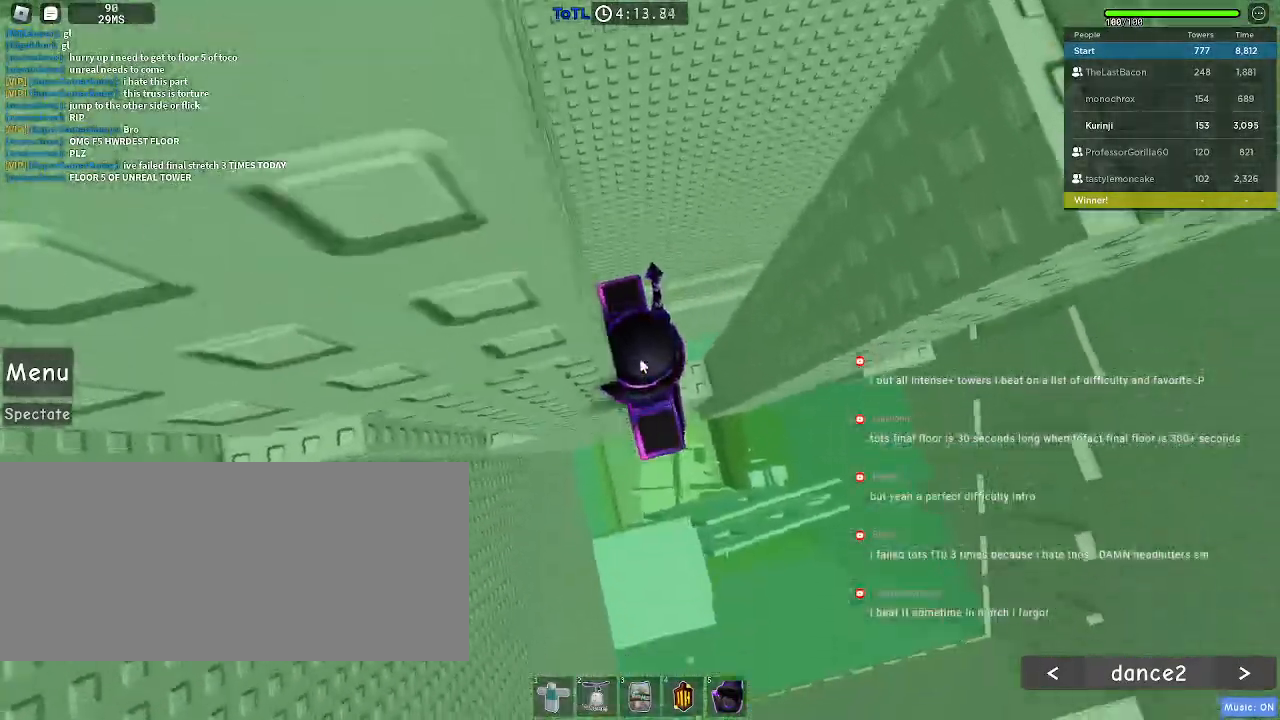
{"keys": ["d", "space"], "mouse": ["right"], "events": [[317, "d", "down"], [333, "shift", "down"], [400, "space", "down"], [450, "shift", "up"]]}
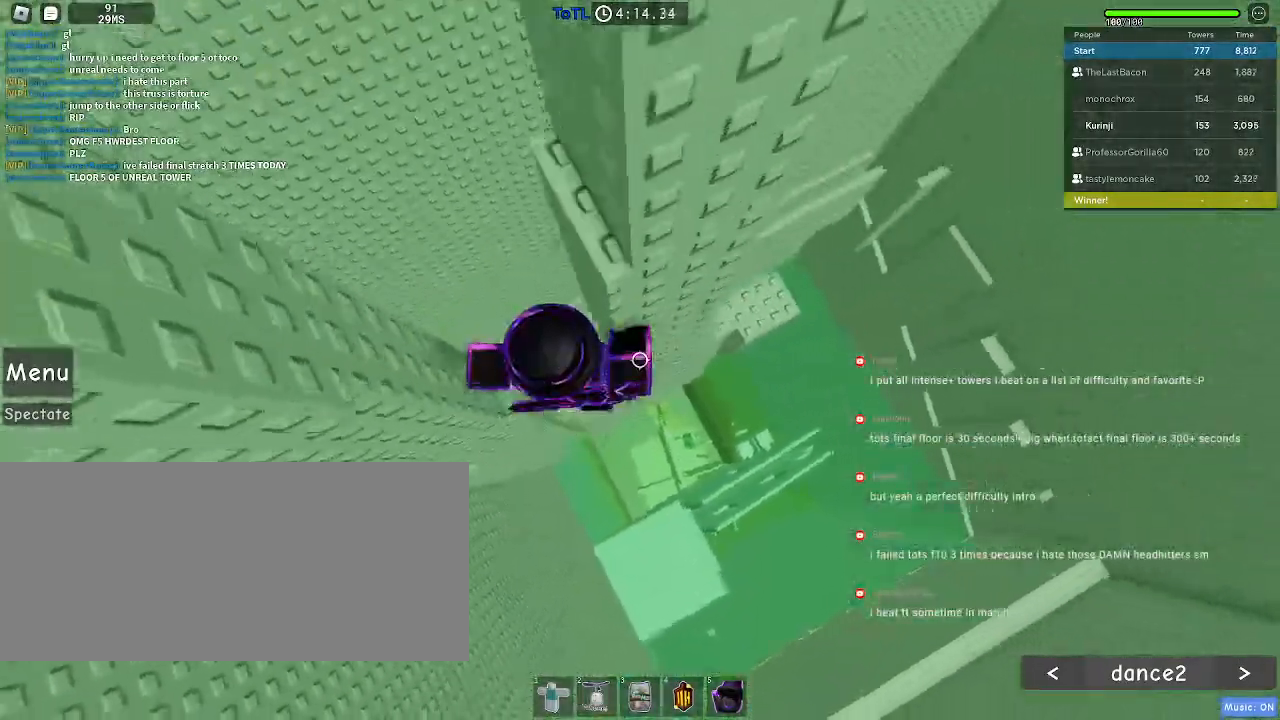
{"keys": ["d", "w"], "mouse": ["right"], "events": [[17, "space", "up"], [317, "w", "down"]]}
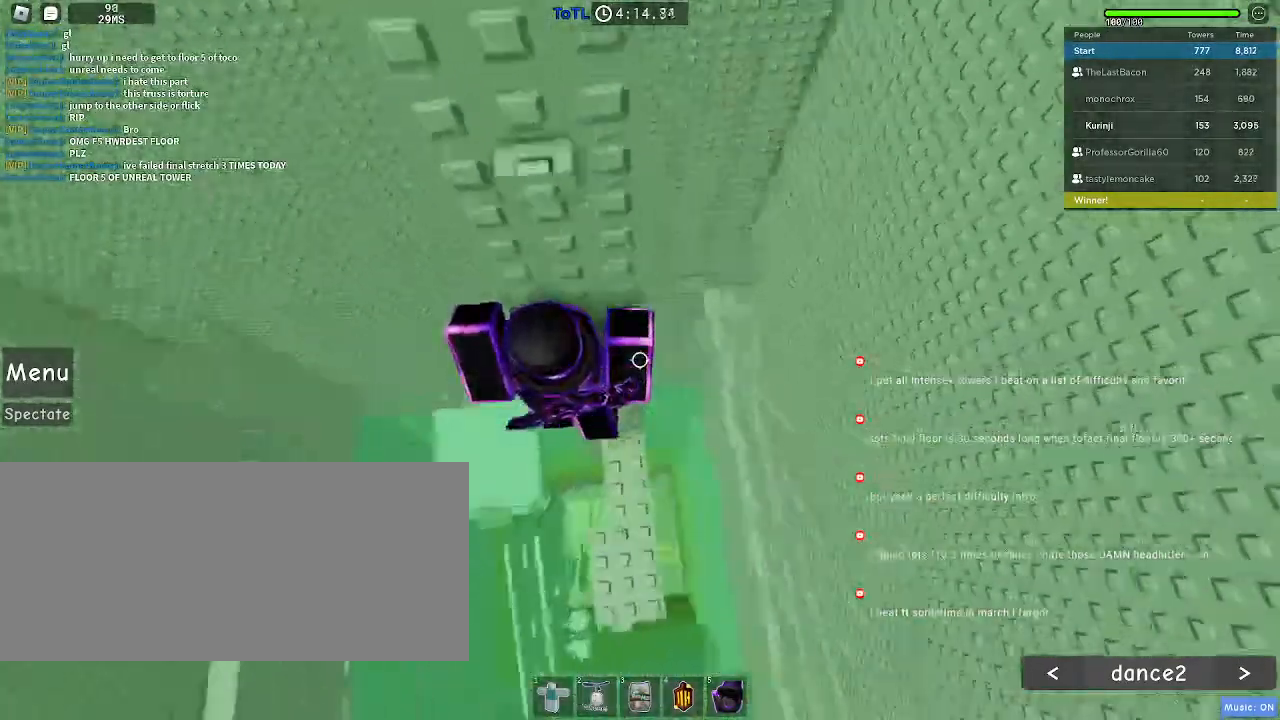
{"keys": [], "mouse": [], "events": [[17, "d", "up"], [300, "w", "up"], [333, "mouse_right", "up"]]}
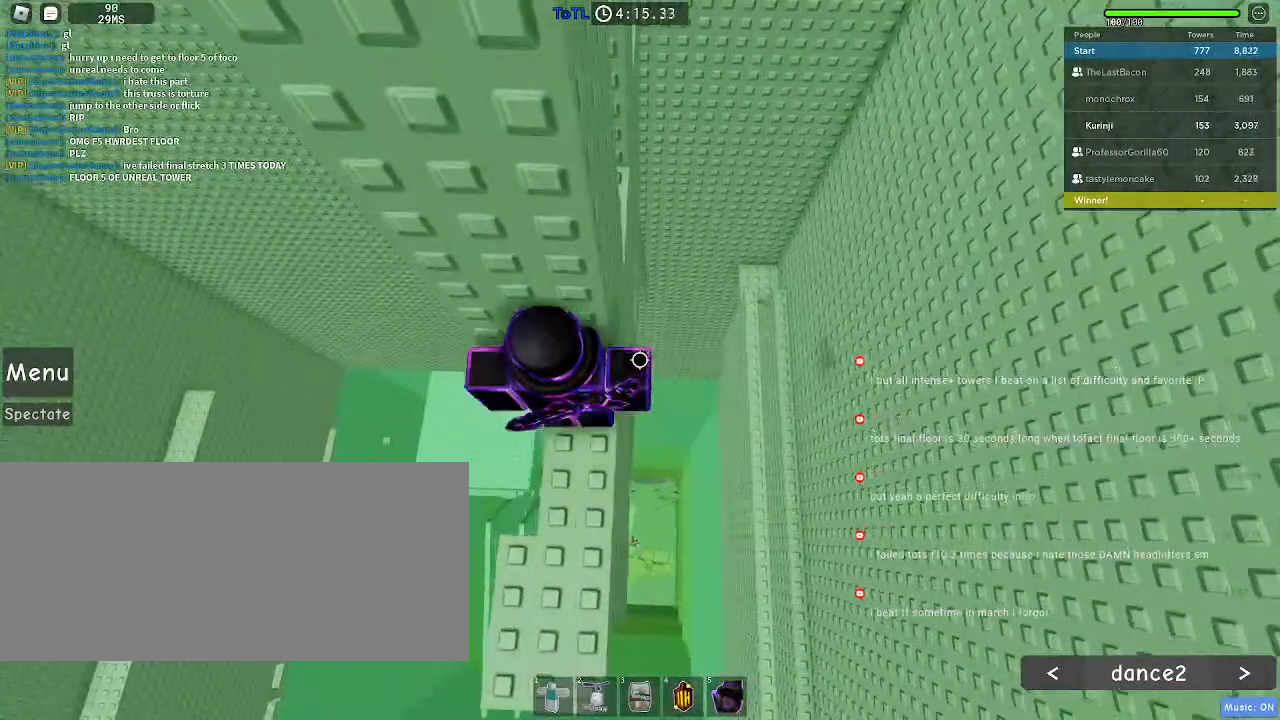
{"keys": ["d"], "mouse": [], "events": [[183, "d", "down"], [300, "space", "down"], [383, "space", "up"]]}
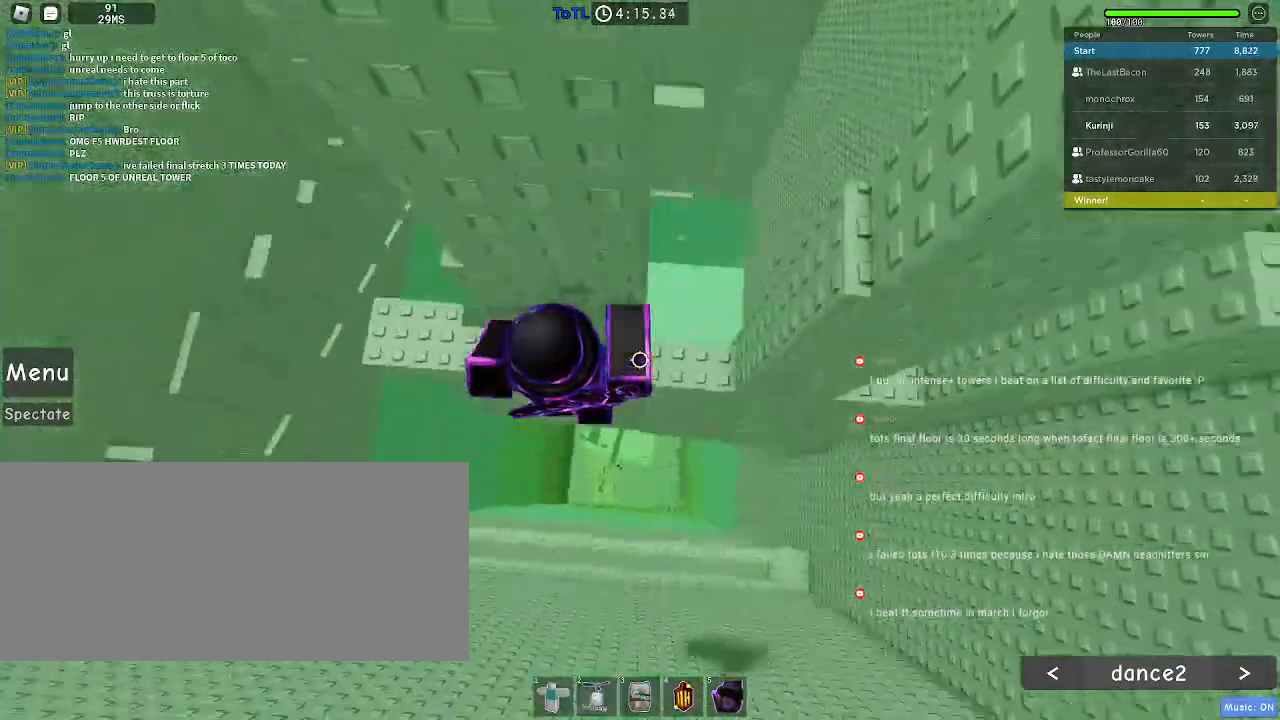
{"keys": [], "mouse": [], "events": [[150, "w", "down"], [283, "d", "up"], [317, "w", "up"]]}
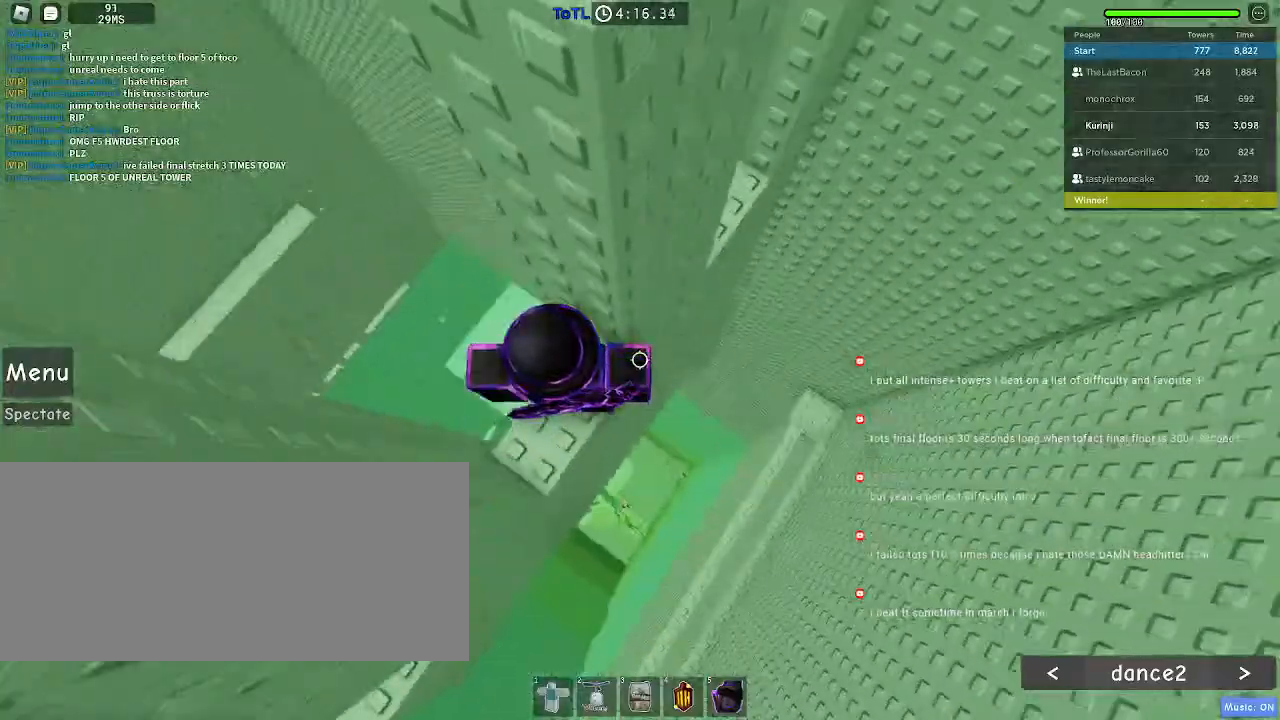
{"keys": ["d"], "mouse": [], "events": [[17, "d", "down"], [117, "space", "down"], [200, "space", "up"]]}
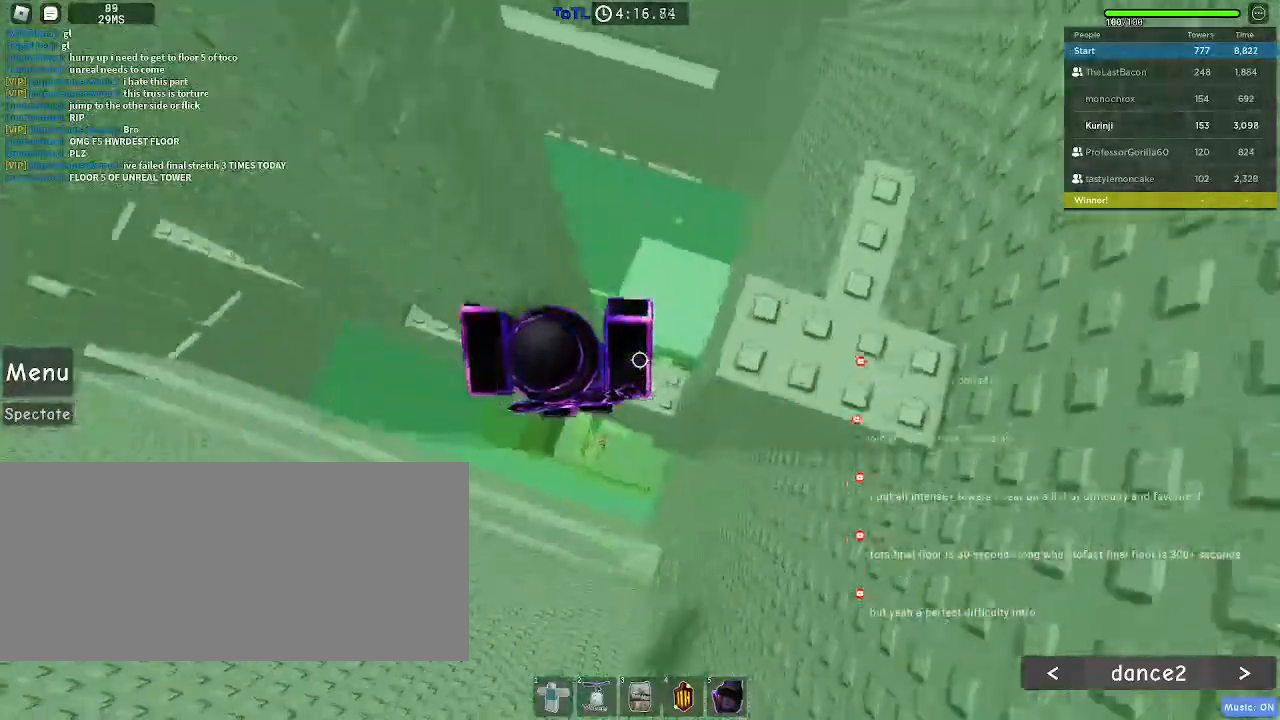
{"keys": [], "mouse": [], "events": [[50, "w", "down"], [117, "d", "up"], [183, "w", "up"], [333, "w", "down"], [417, "w", "up"]]}
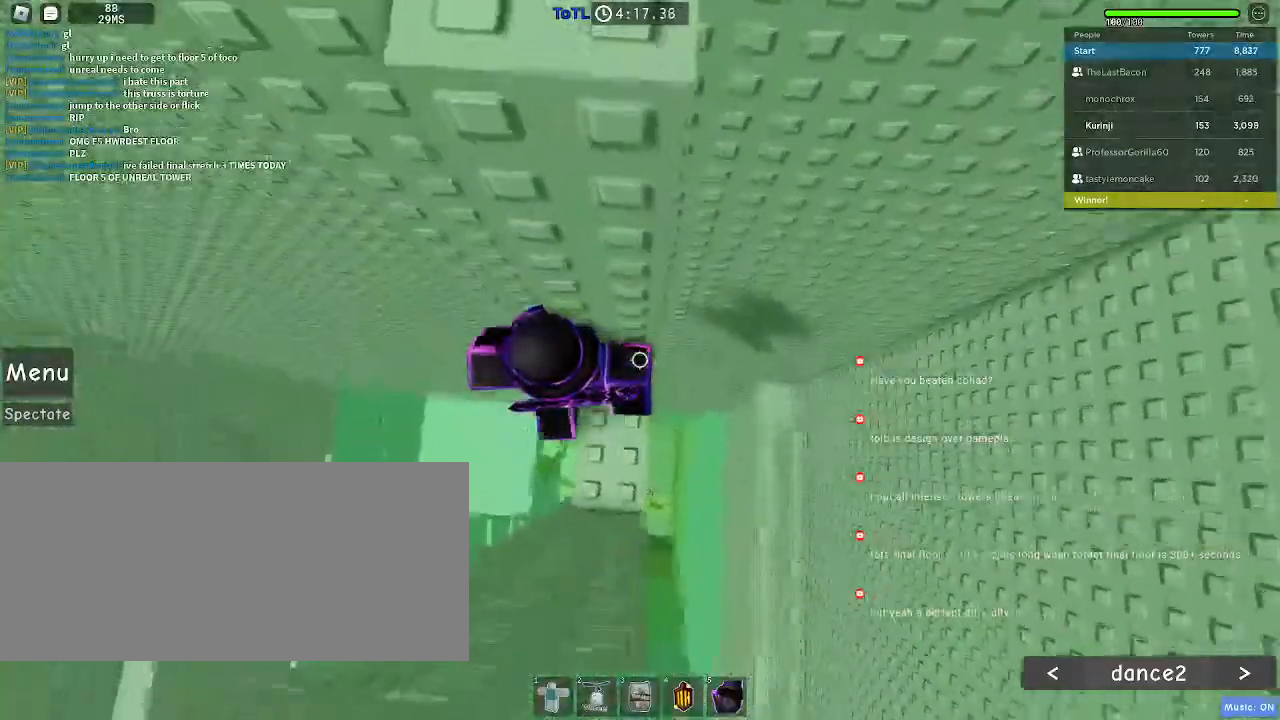
{"keys": ["a"], "mouse": [], "events": [[200, "a", "down"], [300, "space", "down"], [367, "space", "up"]]}
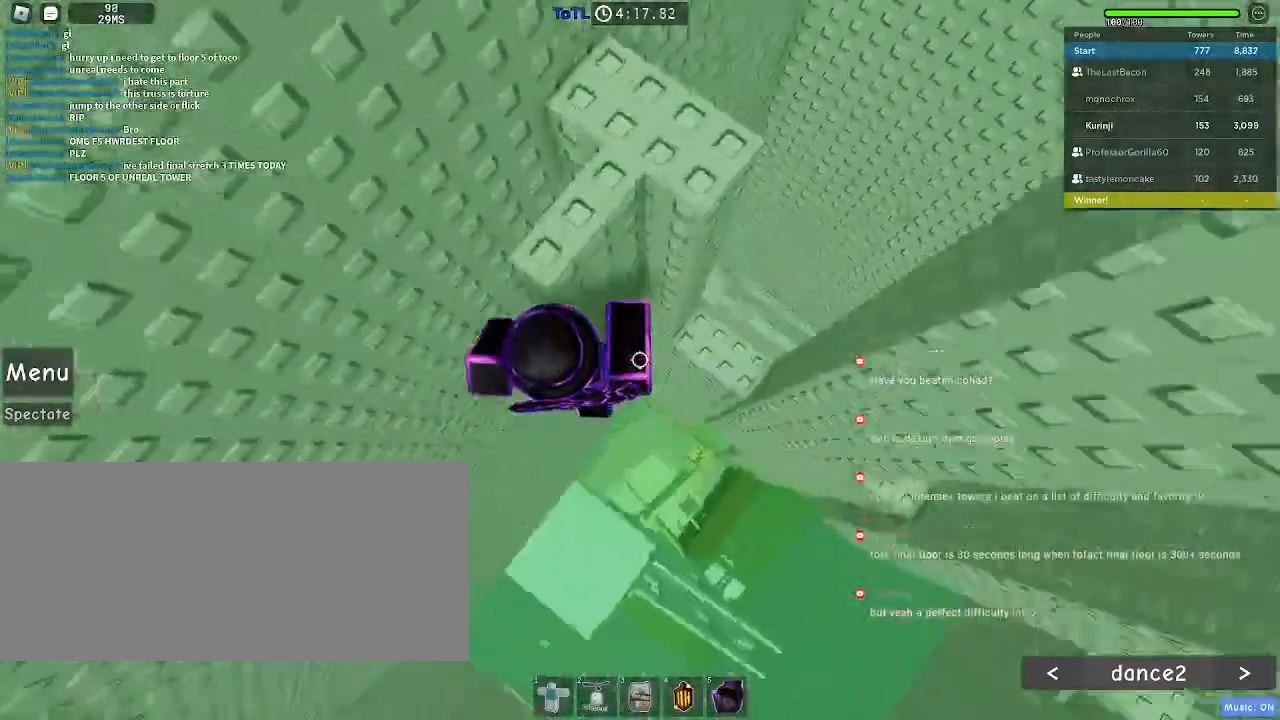
{"keys": ["a"], "mouse": [], "events": []}
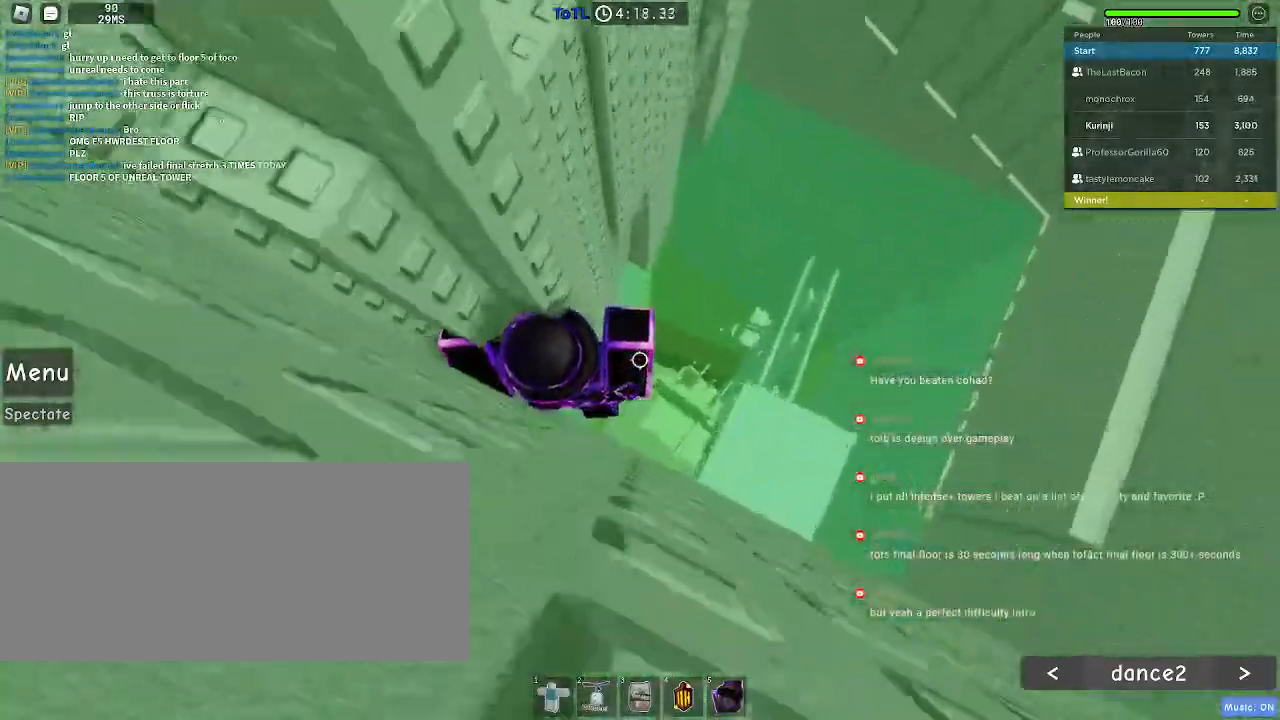
{"keys": ["d"], "mouse": [], "events": [[117, "a", "up"], [200, "d", "down"]]}
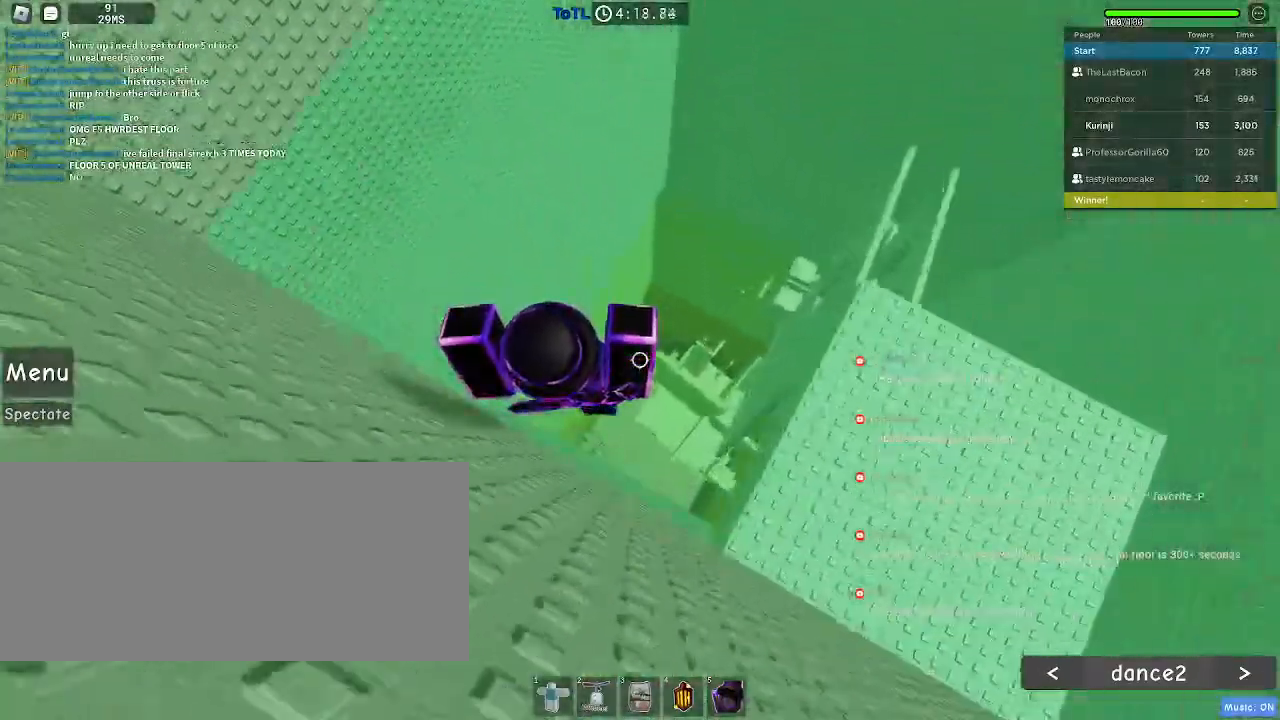
{"keys": ["d"], "mouse": [], "events": []}
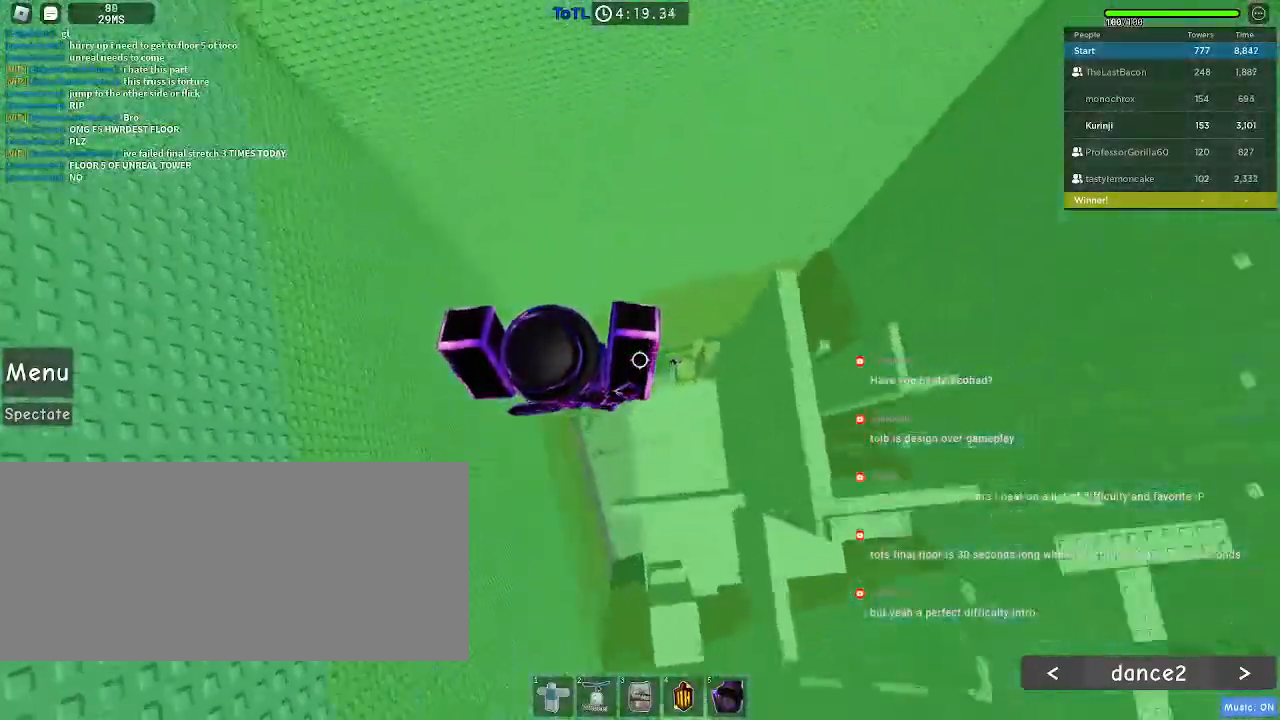
{"keys": [], "mouse": [], "events": [[133, "space", "down"], [367, "d", "up"], [383, "space", "up"]]}
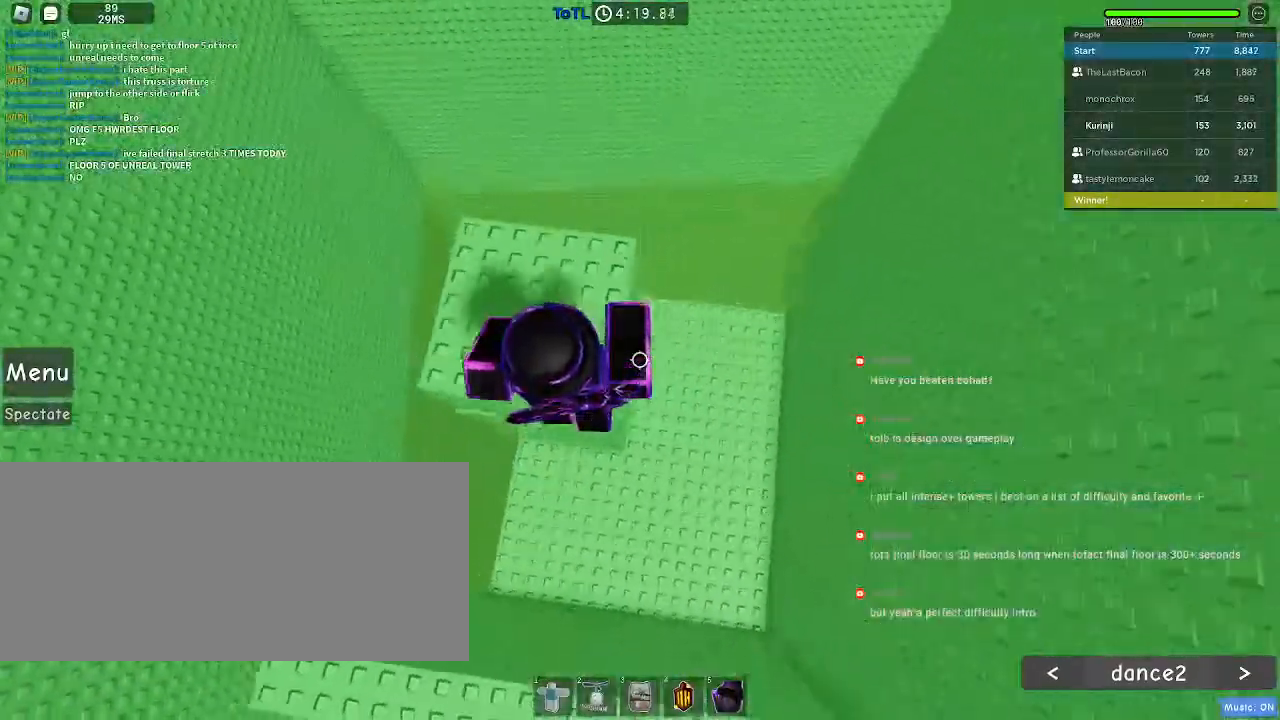
{"keys": ["d"], "mouse": [], "events": [[17, "a", "down"], [17, "w", "down"], [133, "a", "up"], [133, "w", "up"], [383, "d", "down"]]}
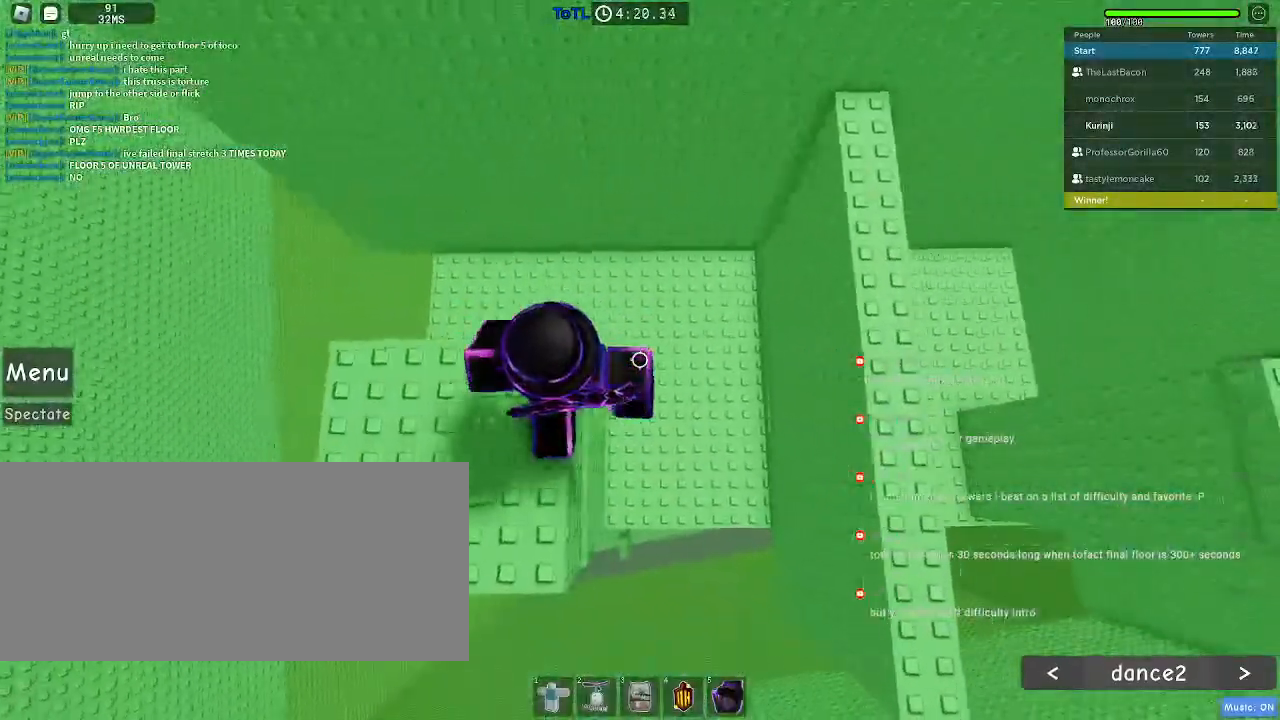
{"keys": ["d"], "mouse": [], "events": [[83, "space", "down"], [217, "space", "up"]]}
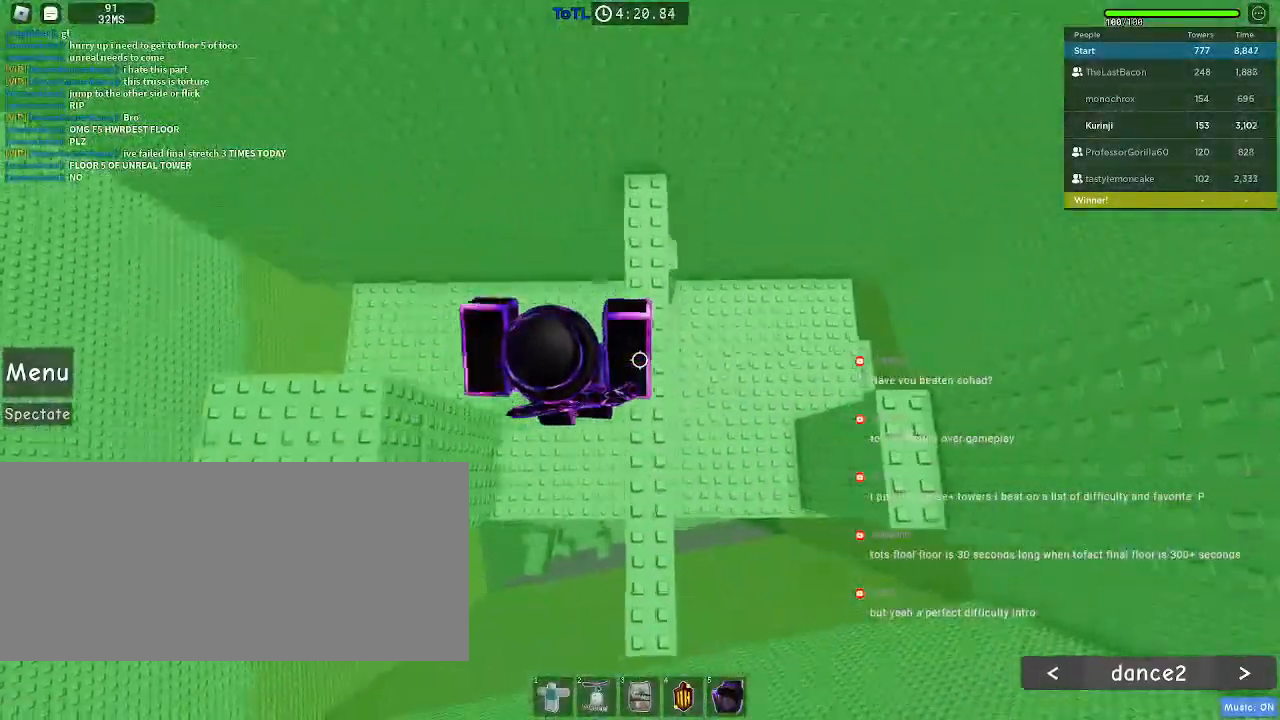
{"keys": ["d"], "mouse": [], "events": [[217, "space", "down"], [317, "space", "up"]]}
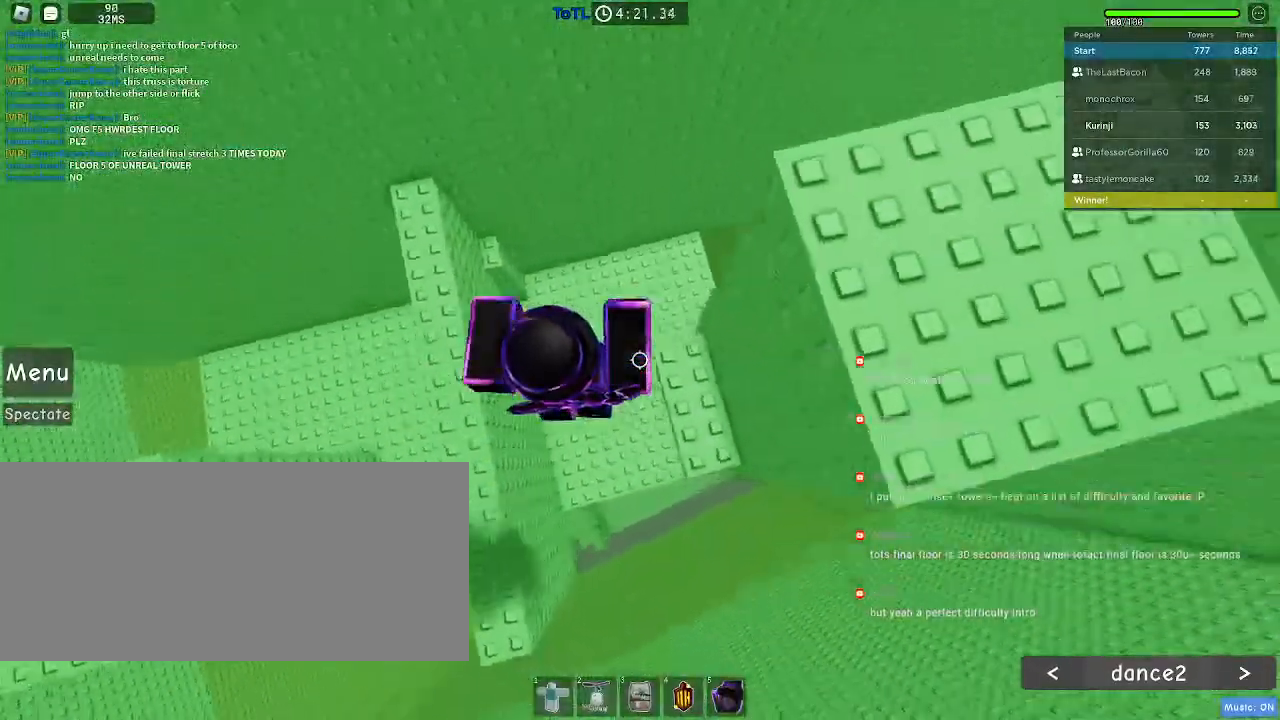
{"keys": [], "mouse": [], "events": [[250, "d", "up"], [317, "d", "down"], [433, "d", "up"]]}
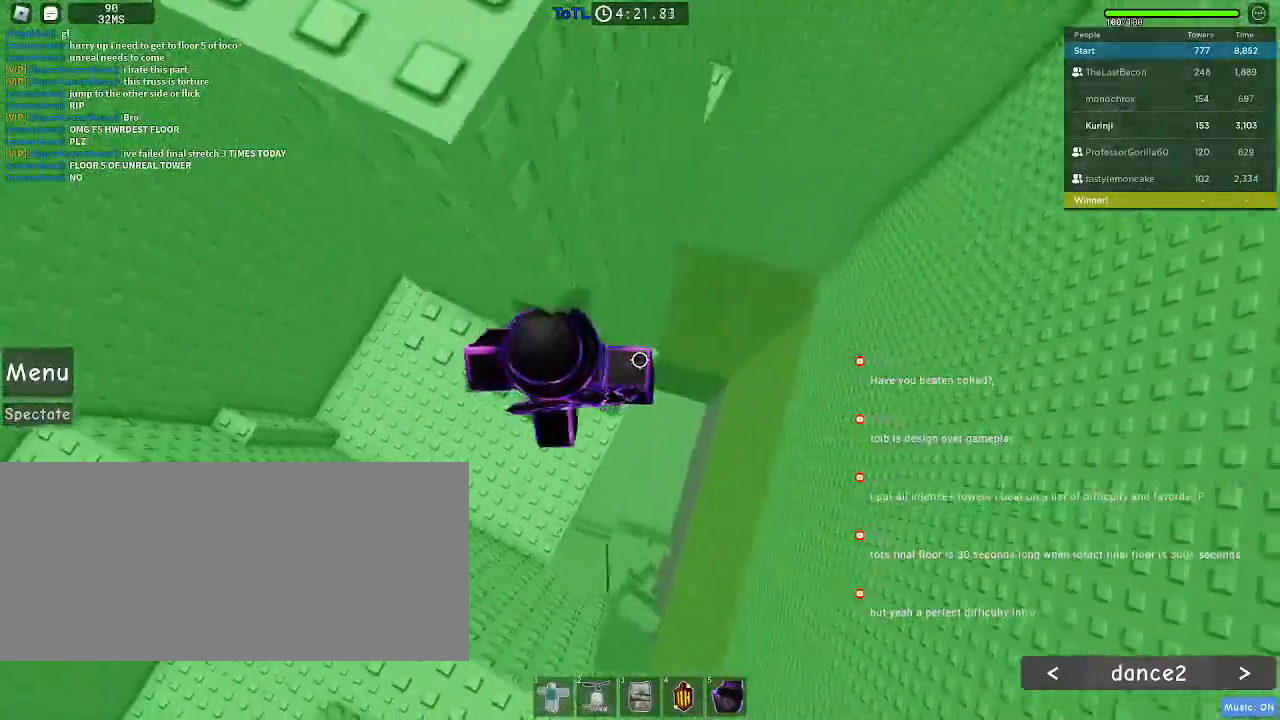
{"keys": ["d"], "mouse": [], "events": [[217, "d", "down"], [317, "space", "down"], [417, "space", "up"]]}
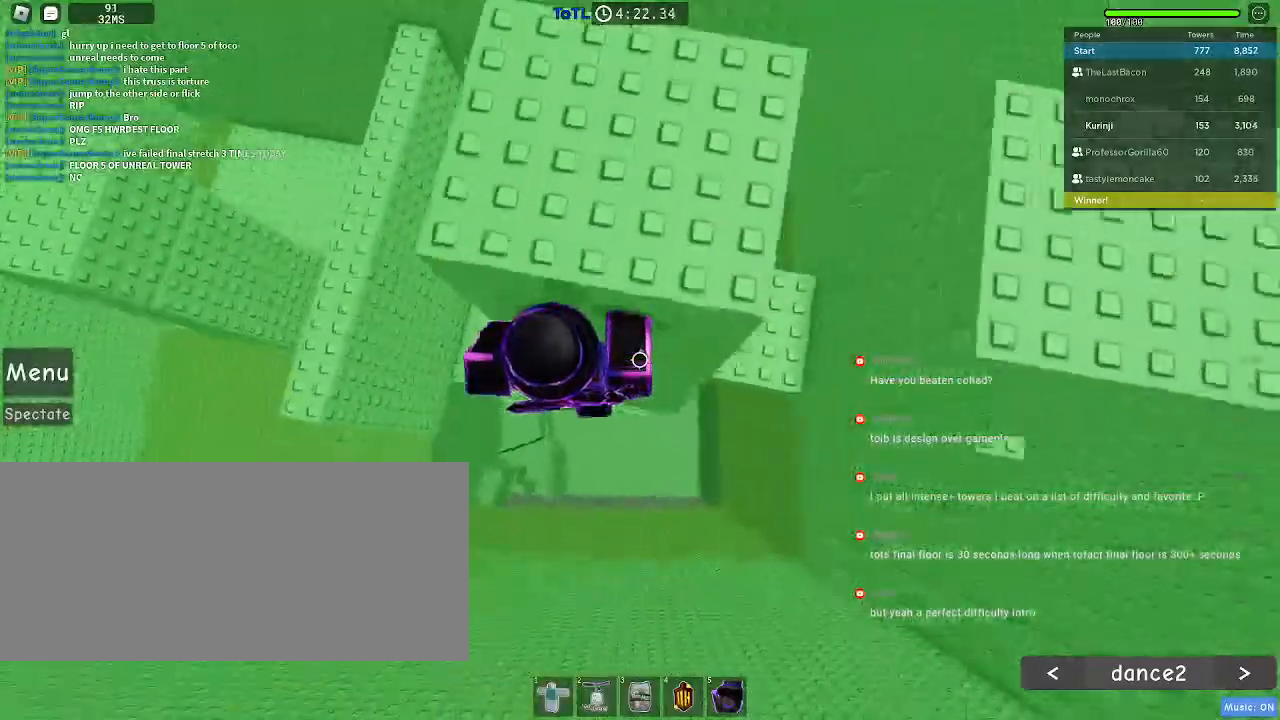
{"keys": [], "mouse": [], "events": [[383, "w", "down"], [500, "d", "up"], [500, "w", "up"]]}
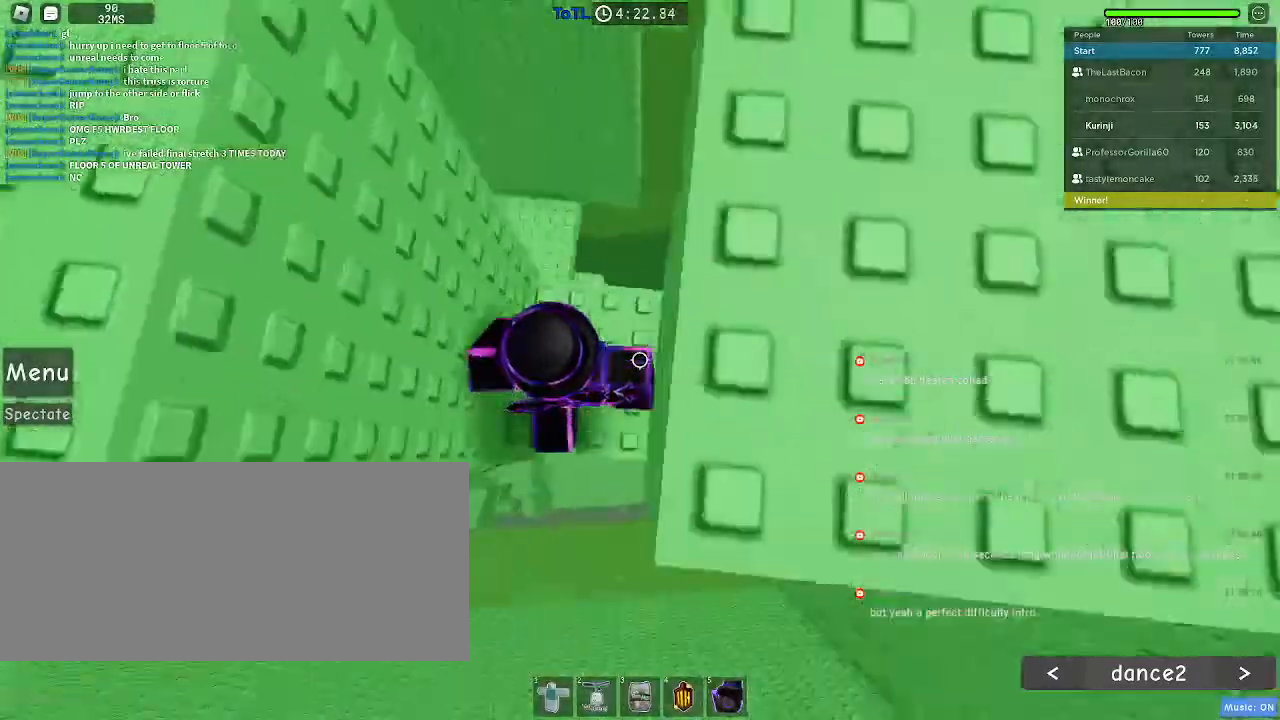
{"keys": ["d"], "mouse": [], "events": [[167, "d", "down"], [250, "d", "up"], [350, "shift", "down"], [383, "d", "down"], [417, "shift", "up"]]}
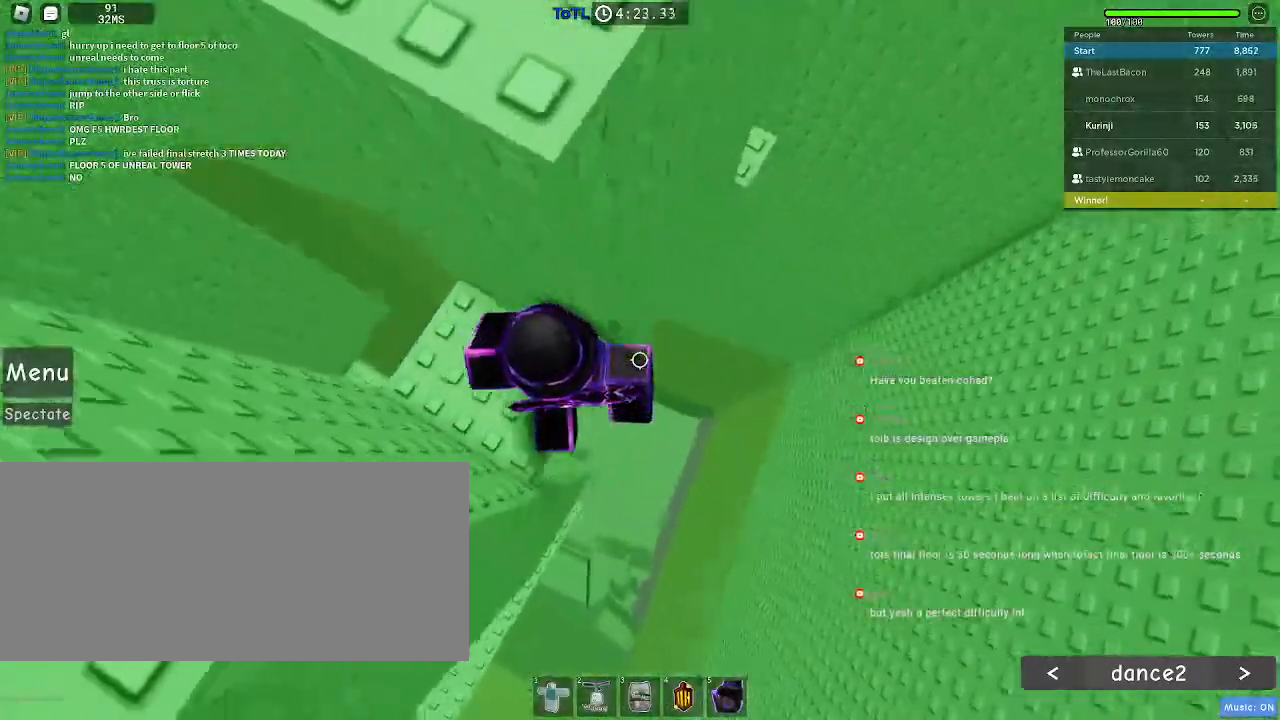
{"keys": ["d"], "mouse": [], "events": [[67, "space", "down"], [183, "space", "up"]]}
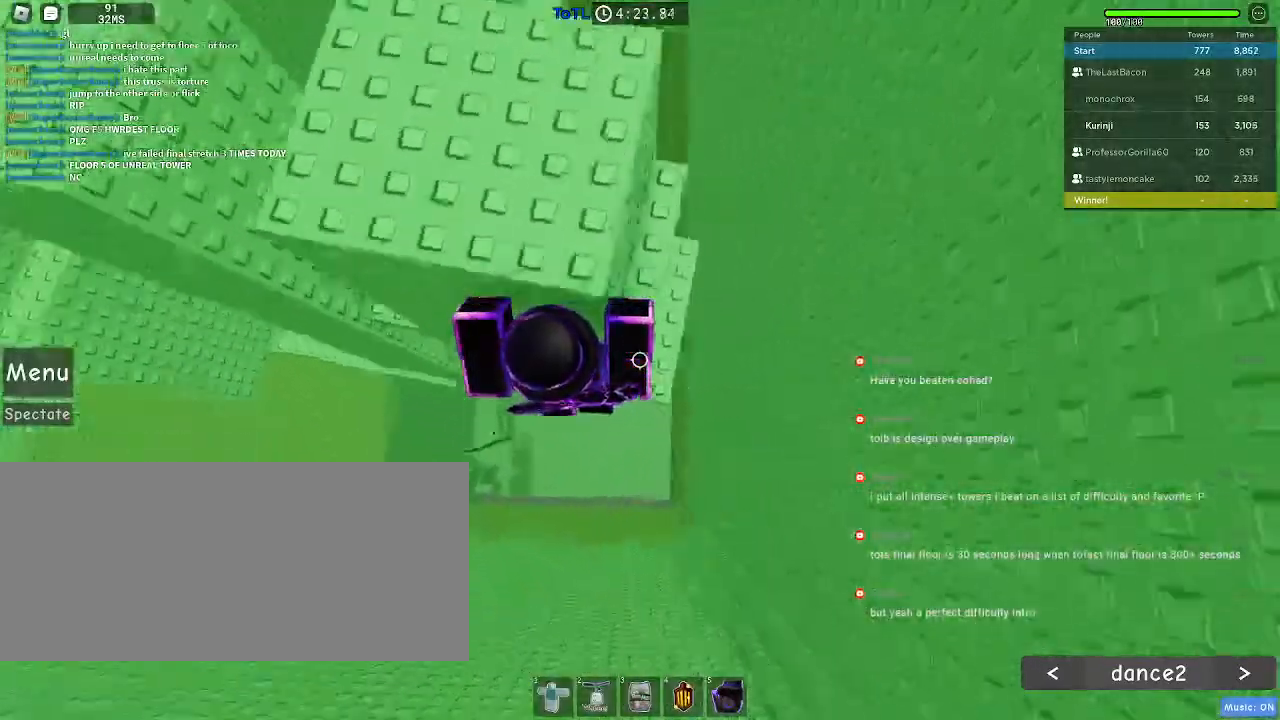
{"keys": ["s"], "mouse": [], "events": [[33, "w", "down"], [350, "d", "up"], [350, "w", "up"], [433, "s", "down"]]}